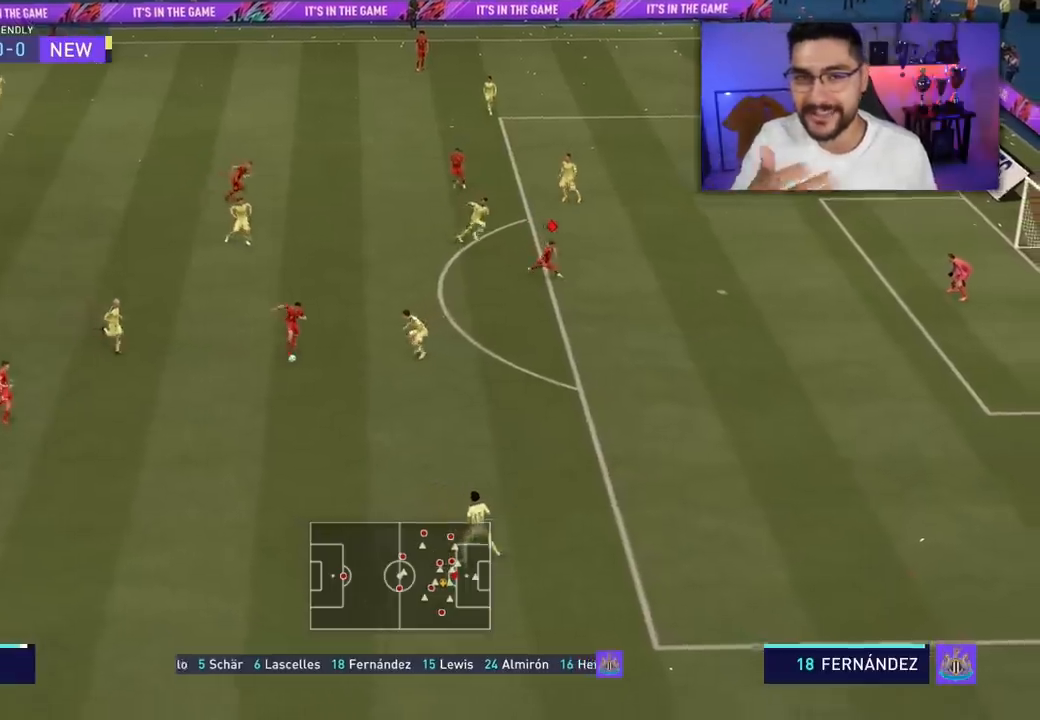
Gameplay with a controller (PlayStation layout); each line is a JSON object with the inputs held at the frame after it. "events" lists button and stick changes between this image and that frame as [ms after this image, input, new state], when the widget could be followed in between.
{"buttons": ["L3"], "left_stick": "down-right", "right_stick": "center", "events": [[83, "TRIANGLE", "down"], [167, "TRIANGLE", "up"], [433, "left_stick", "down-right"]]}
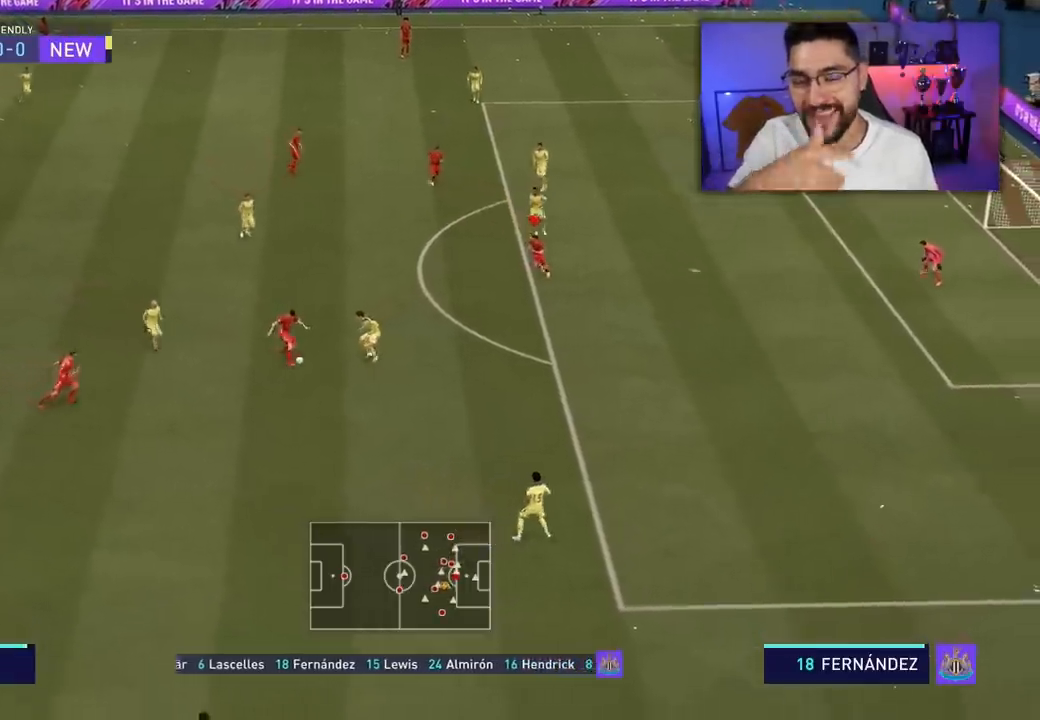
{"buttons": ["L3"], "left_stick": "down-right", "right_stick": "center", "events": []}
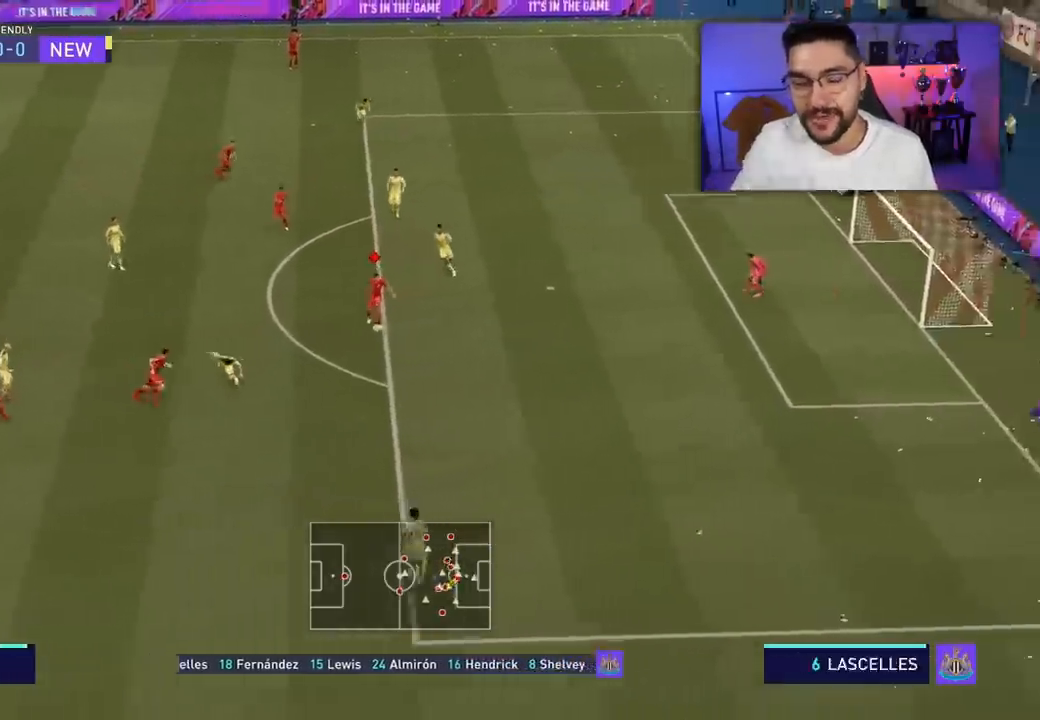
{"buttons": ["R1", "L3"], "left_stick": "down-right", "right_stick": "center", "events": [[83, "R1", "down"], [150, "CIRCLE", "down"], [317, "CIRCLE", "up"]]}
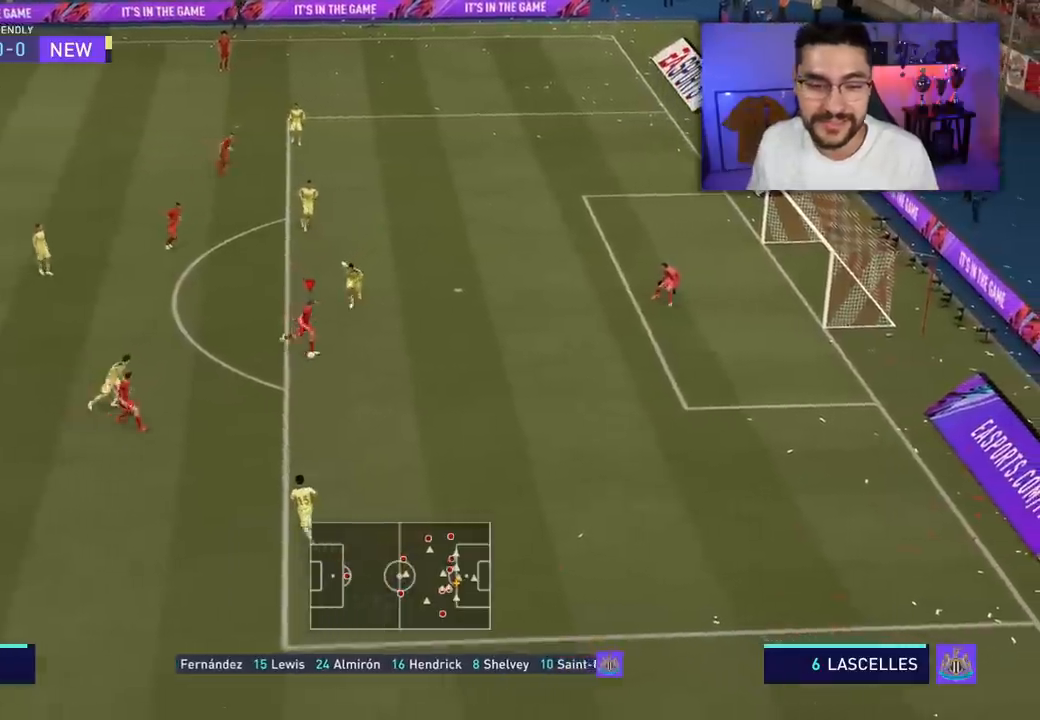
{"buttons": ["R1", "L3"], "left_stick": "down-right", "right_stick": "center", "events": []}
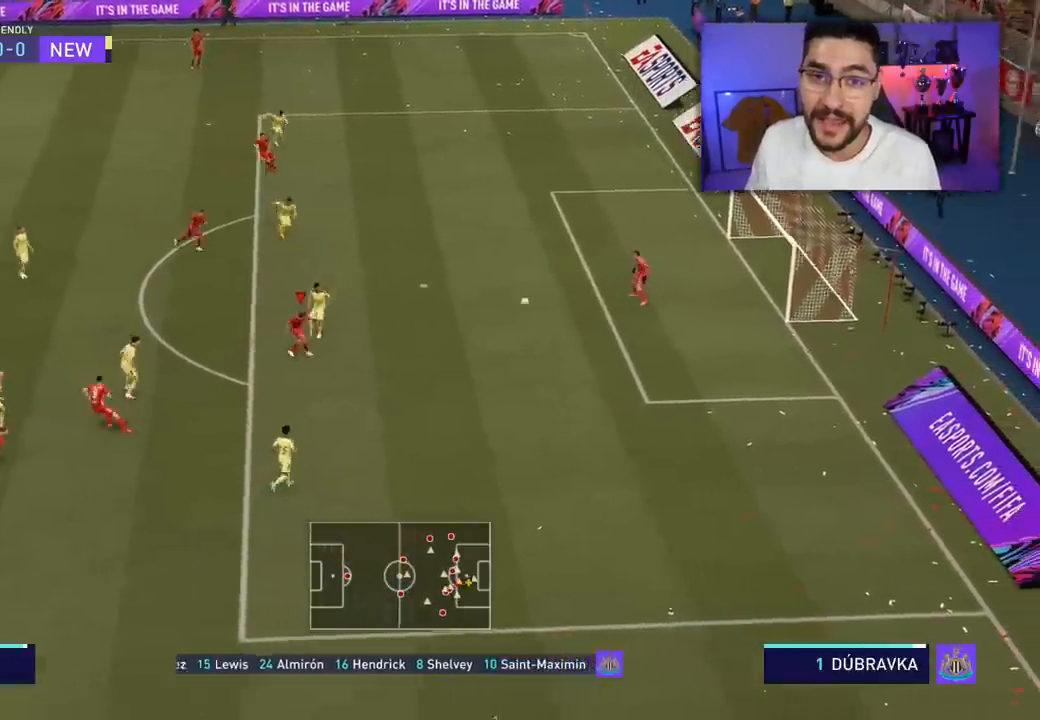
{"buttons": ["R1", "L3"], "left_stick": "down-right", "right_stick": "center", "events": []}
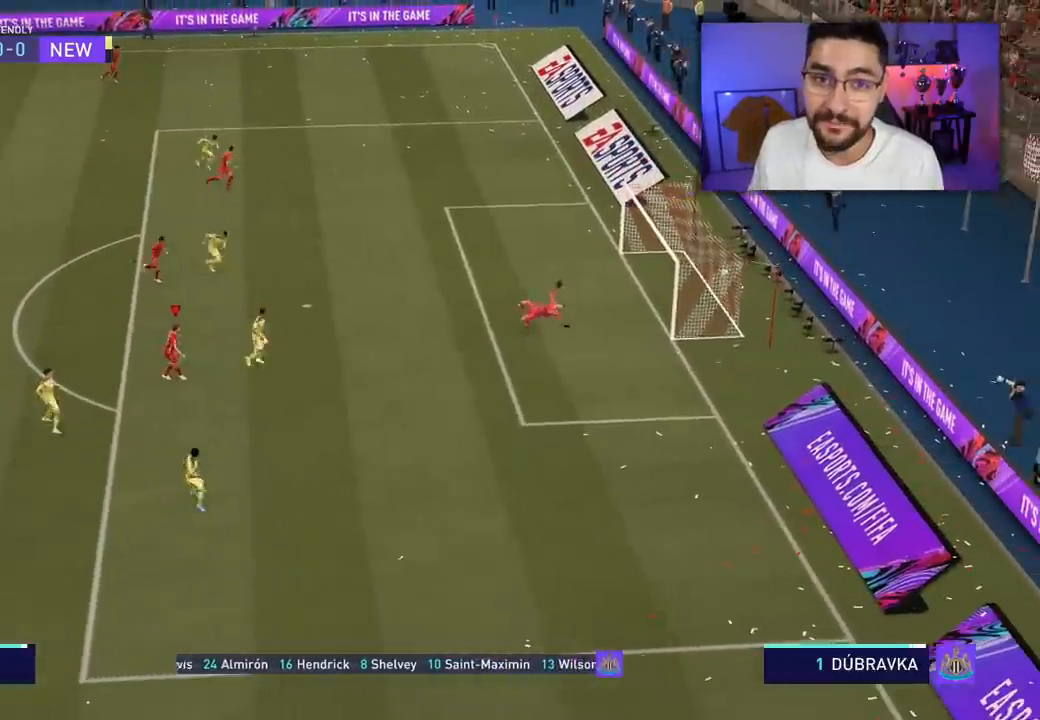
{"buttons": [], "left_stick": "center", "right_stick": "center", "events": [[167, "L3", "up"], [233, "R1", "up"], [250, "left_stick", "center"]]}
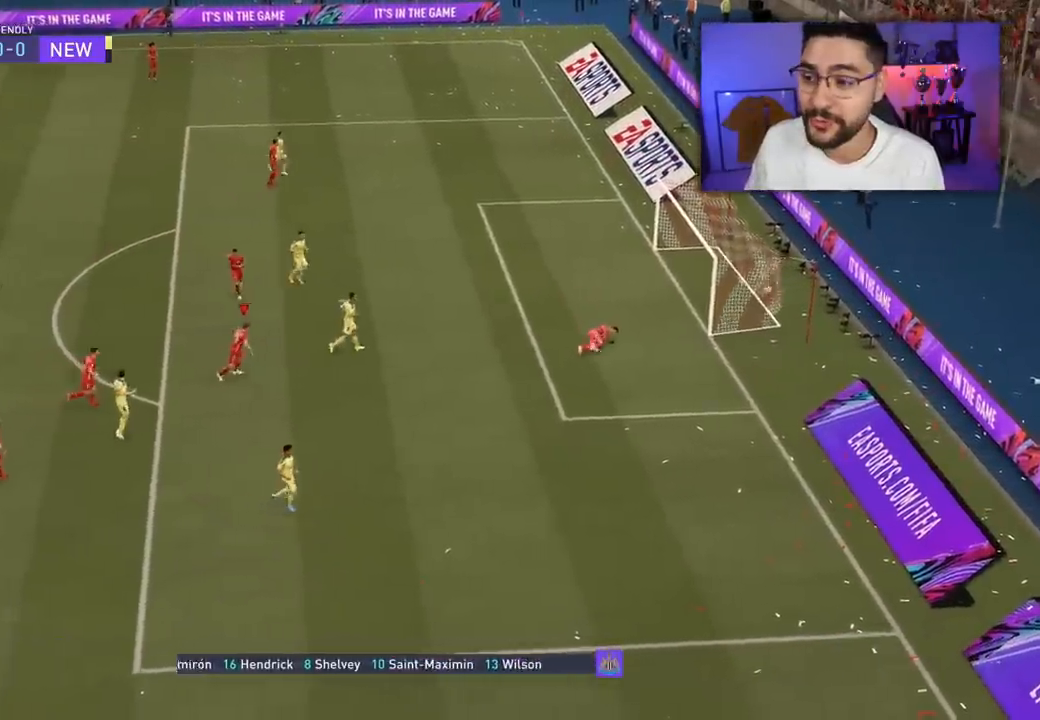
{"buttons": [], "left_stick": "center", "right_stick": "center", "events": []}
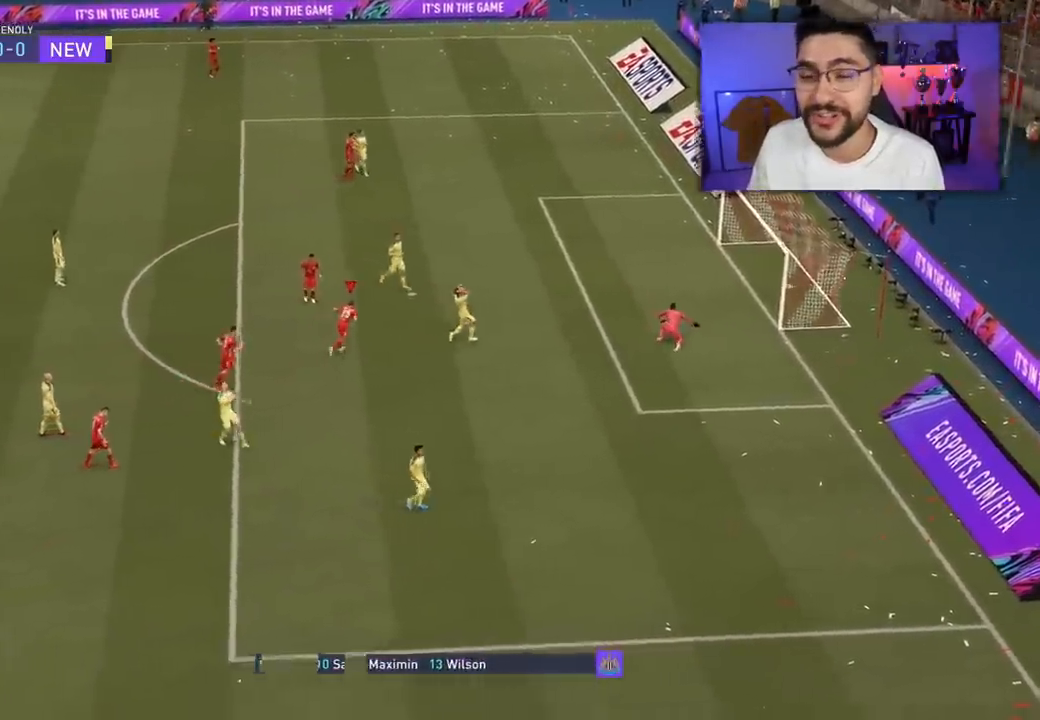
{"buttons": [], "left_stick": "down-right", "right_stick": "center", "events": [[50, "L3", "down"], [50, "R2", "down"], [50, "R3", "down"], [50, "left_stick", "down-right"], [333, "L3", "up"], [333, "R3", "up"], [417, "R2", "up"]]}
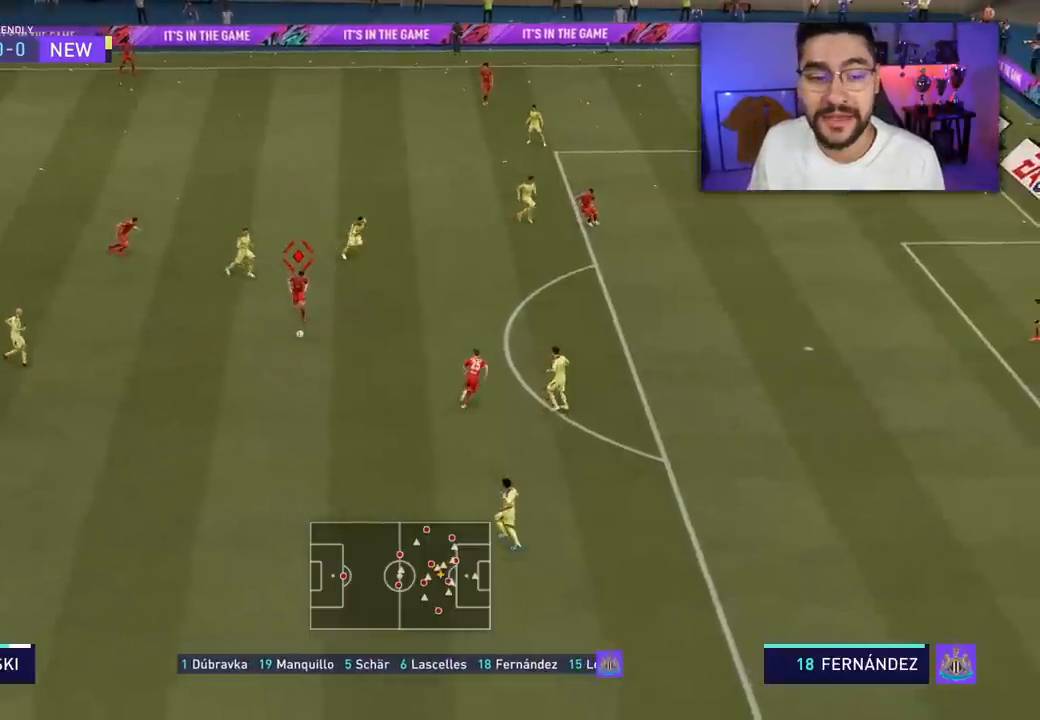
{"buttons": [], "left_stick": "down-right", "right_stick": "center", "events": [[167, "left_stick", "center"], [333, "right_stick", "up"], [400, "left_stick", "down-right"], [483, "right_stick", "center"]]}
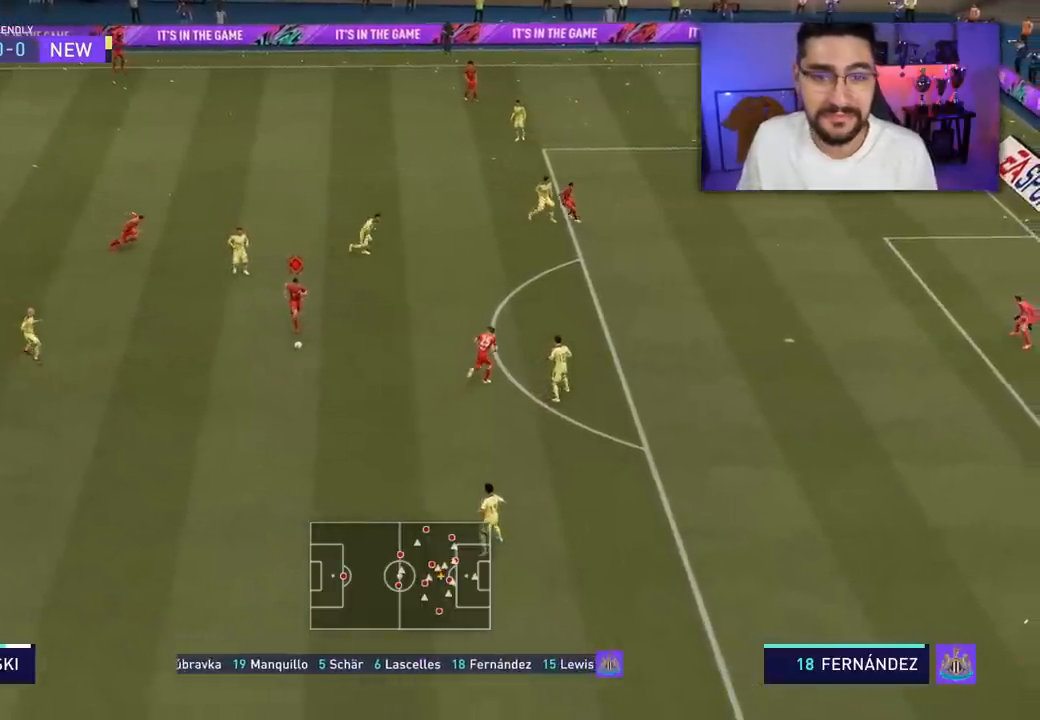
{"buttons": [], "left_stick": "down-right", "right_stick": "center", "events": [[283, "right_stick", "down-right"], [467, "right_stick", "center"]]}
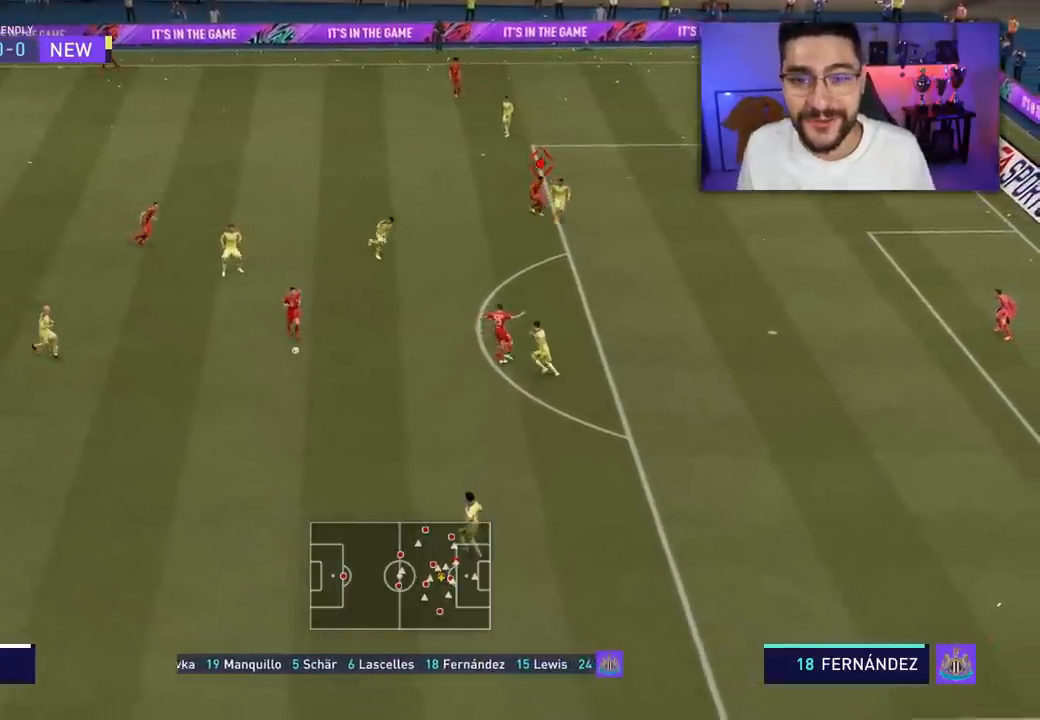
{"buttons": ["R2", "L3"], "left_stick": "down-right", "right_stick": "center", "events": [[267, "R2", "down"], [467, "L3", "down"]]}
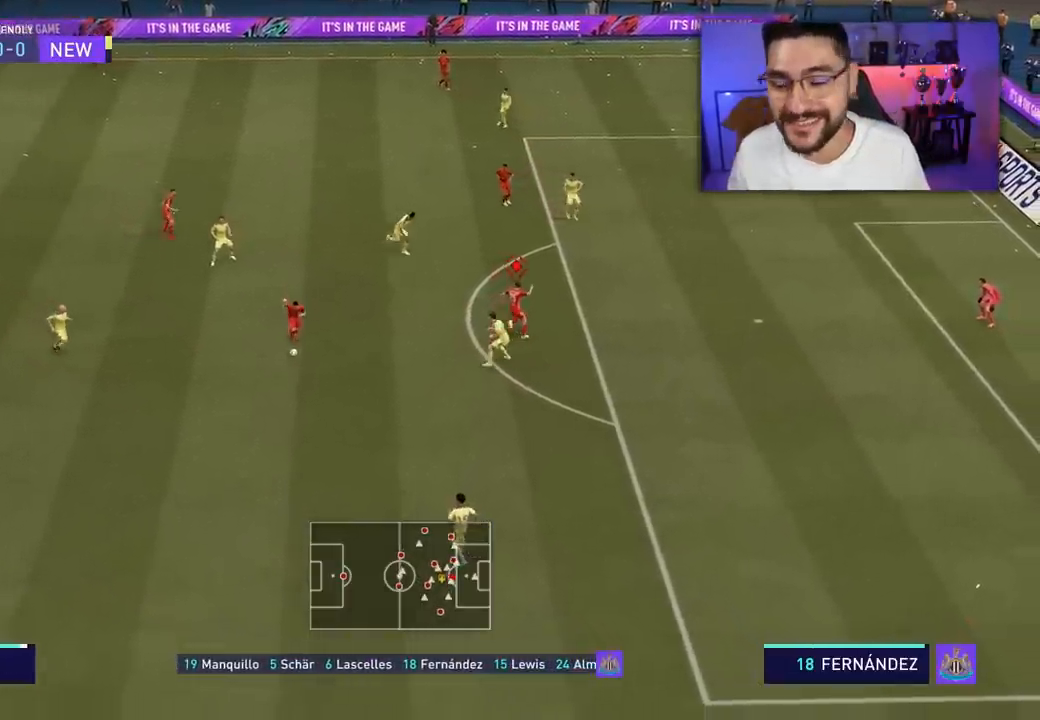
{"buttons": ["R2"], "left_stick": "down", "right_stick": "center", "events": [[333, "L3", "up"], [417, "left_stick", "down"]]}
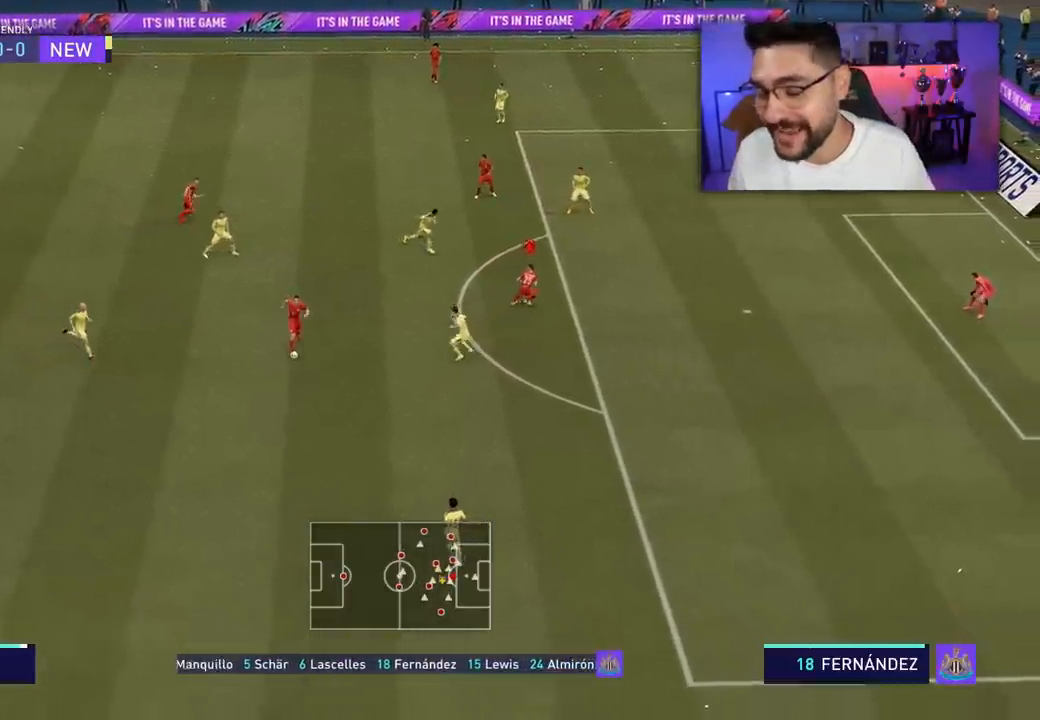
{"buttons": ["R2", "L3"], "left_stick": "down", "right_stick": "center", "events": [[417, "L3", "down"]]}
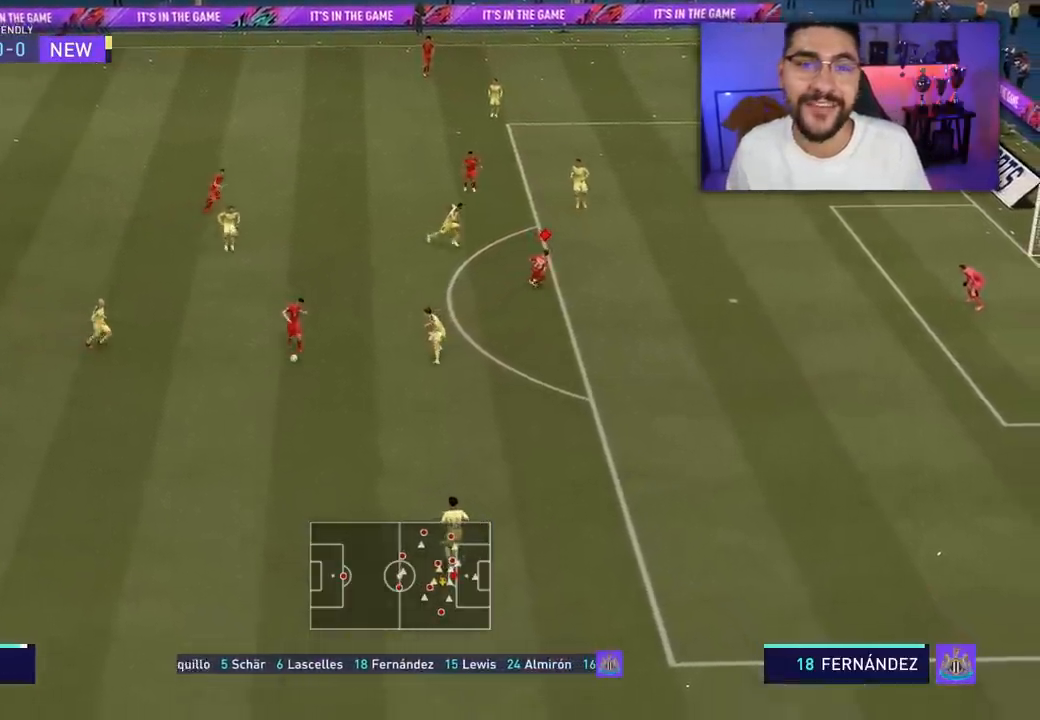
{"buttons": ["L3"], "left_stick": "down", "right_stick": "center", "events": [[133, "R2", "up"]]}
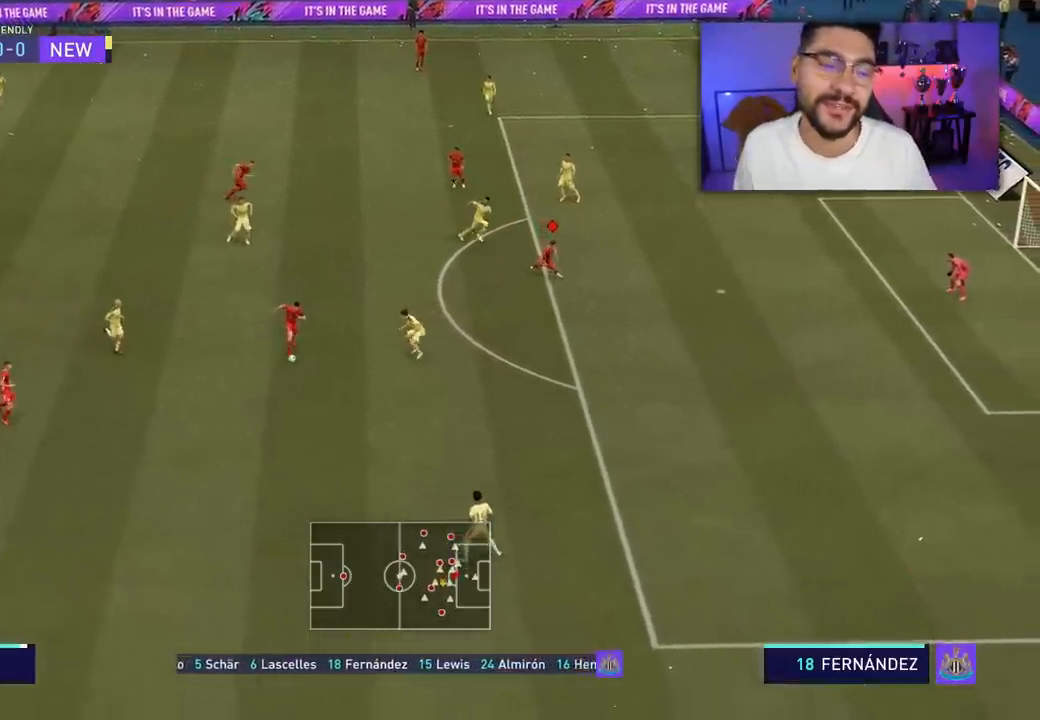
{"buttons": ["L3"], "left_stick": "down", "right_stick": "center", "events": [[133, "TRIANGLE", "down"], [317, "TRIANGLE", "up"]]}
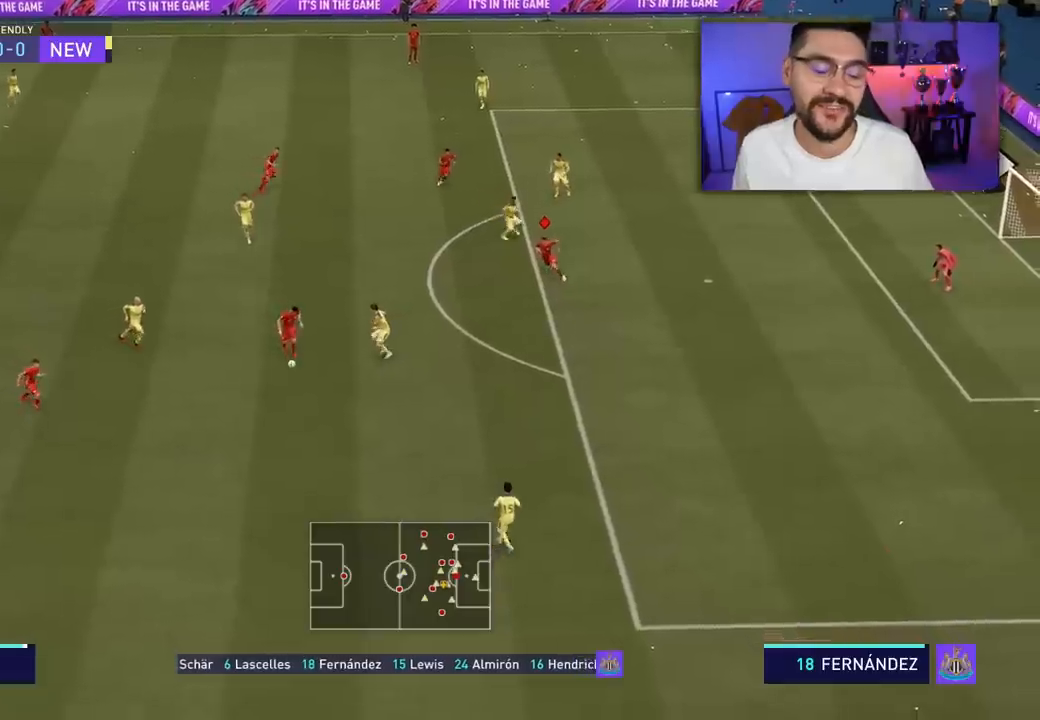
{"buttons": ["L3"], "left_stick": "down-right", "right_stick": "center", "events": [[500, "left_stick", "down-right"]]}
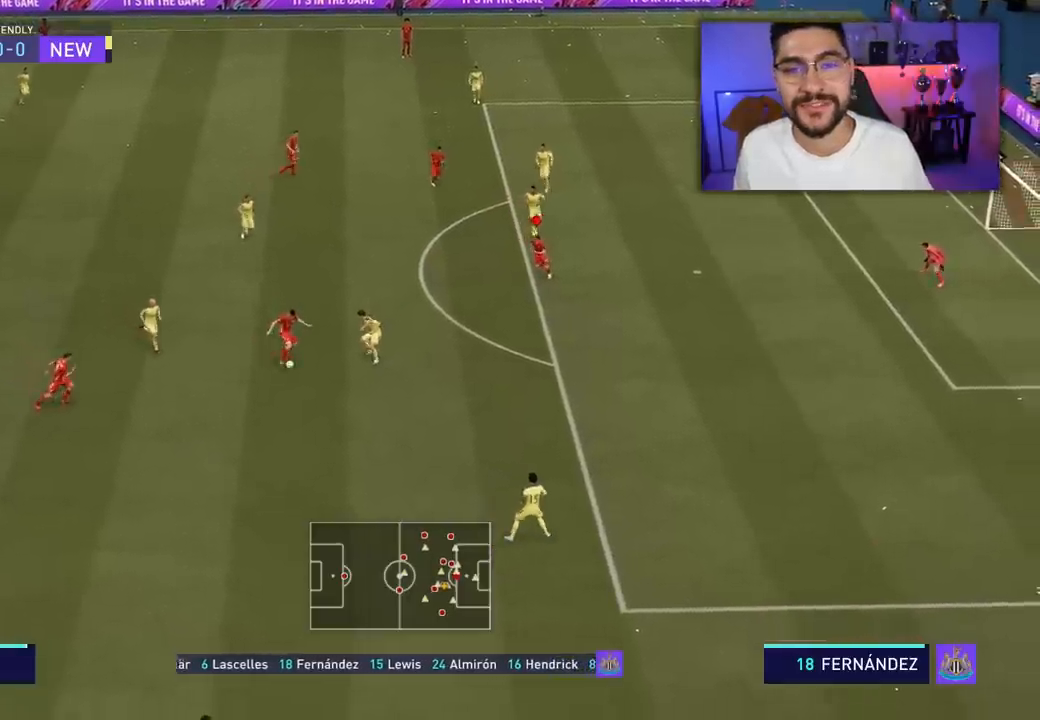
{"buttons": ["L3"], "left_stick": "down-right", "right_stick": "center", "events": []}
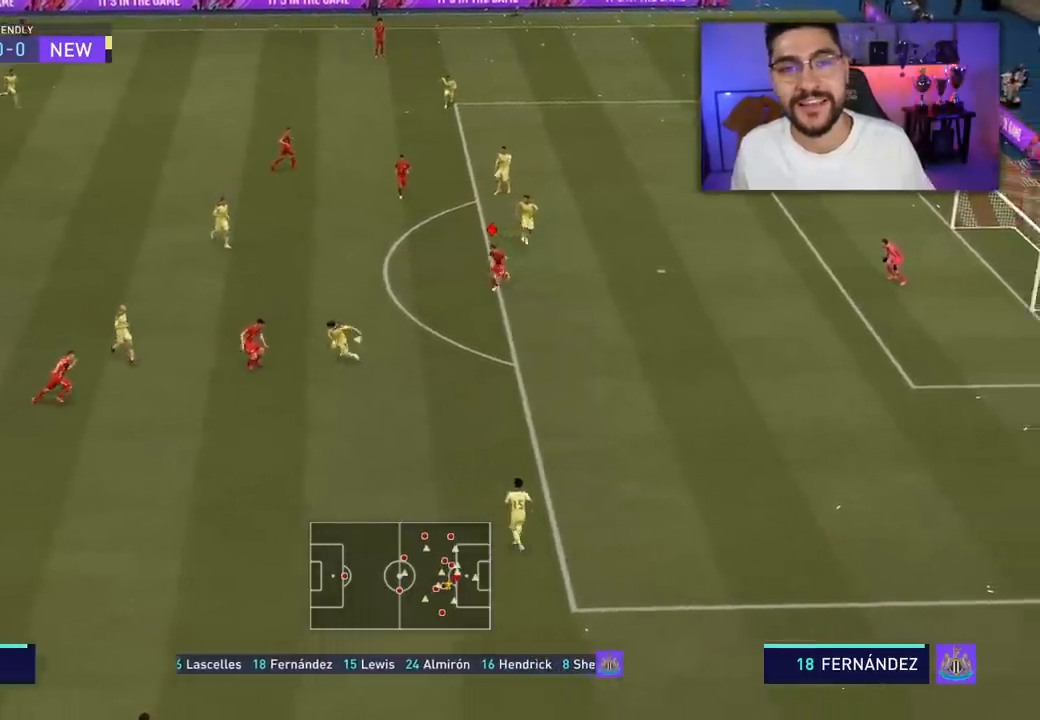
{"buttons": ["L3"], "left_stick": "down-right", "right_stick": "center", "events": []}
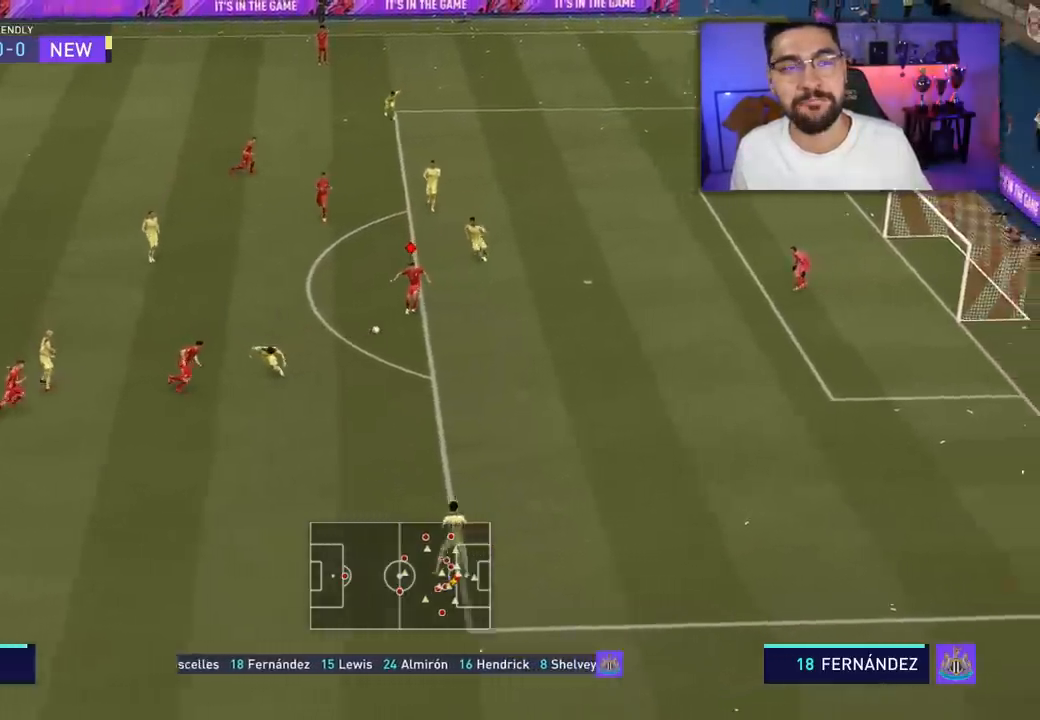
{"buttons": ["R1", "L3"], "left_stick": "down-right", "right_stick": "center", "events": [[400, "R1", "down"]]}
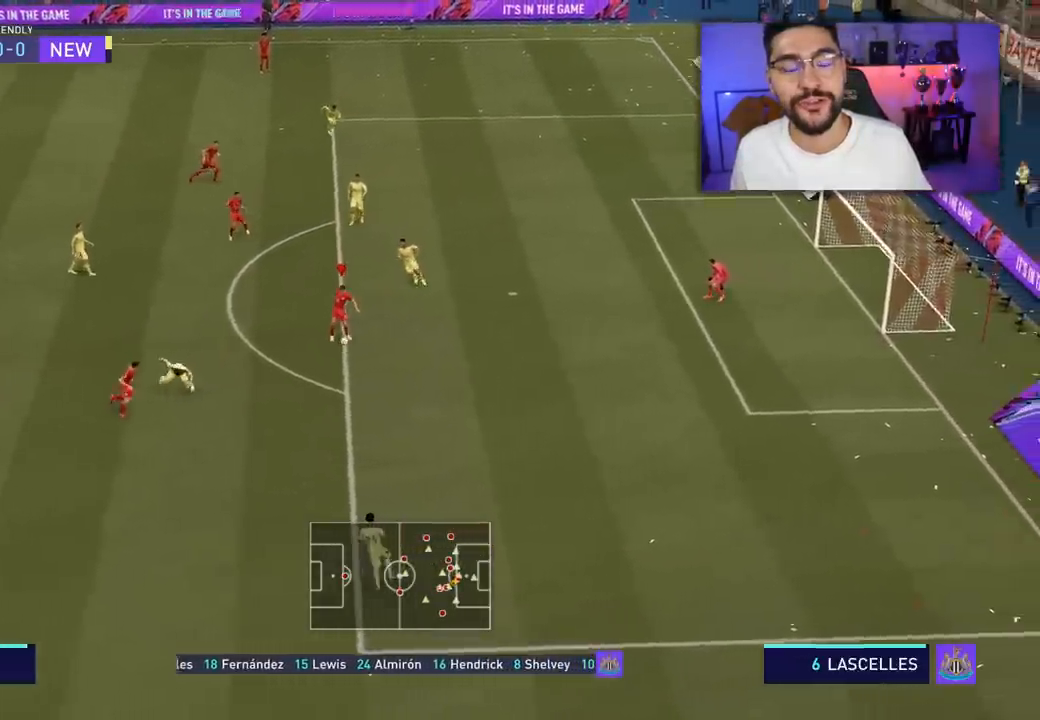
{"buttons": ["R1", "L3"], "left_stick": "down-right", "right_stick": "center", "events": [[50, "CIRCLE", "down"], [433, "CIRCLE", "up"]]}
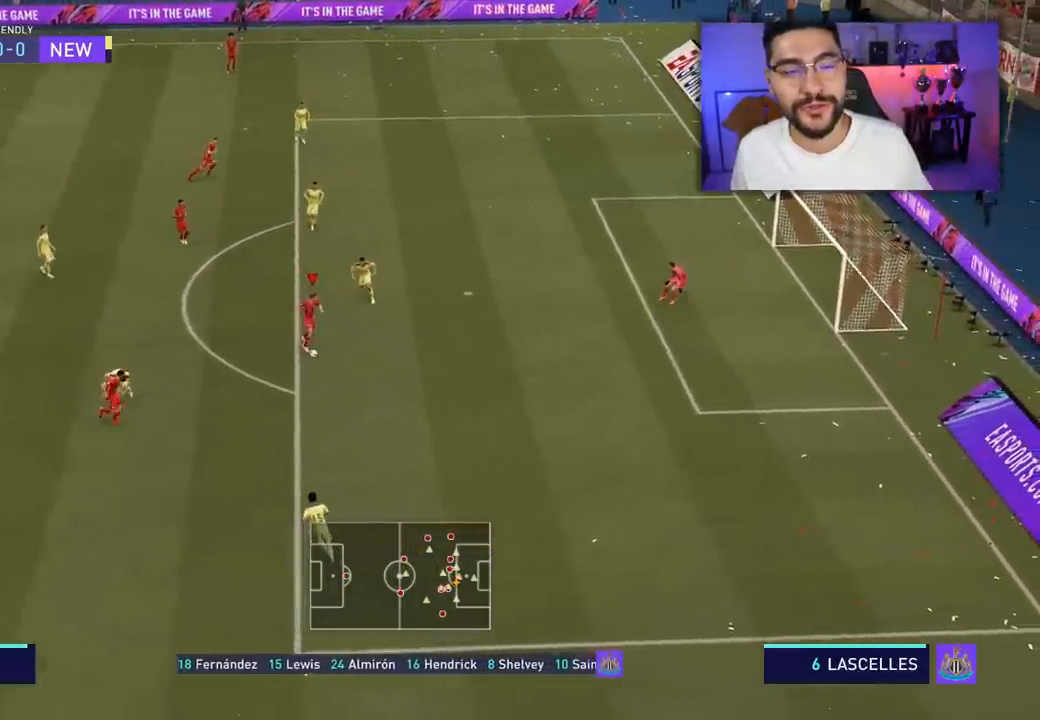
{"buttons": ["R1", "L3"], "left_stick": "down-right", "right_stick": "center", "events": []}
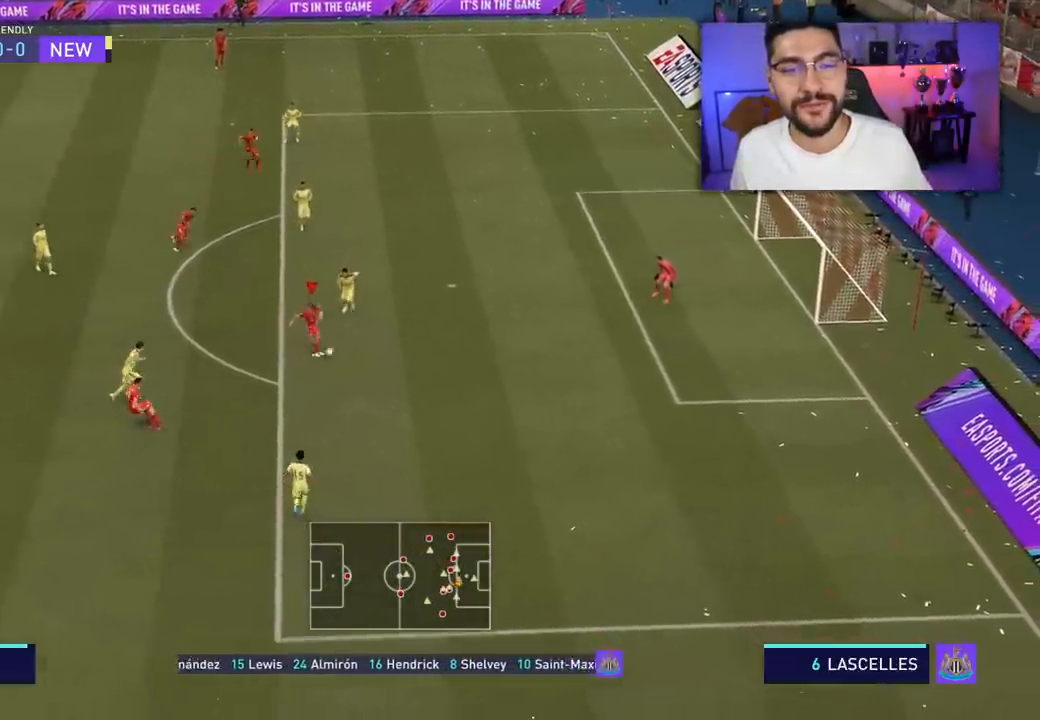
{"buttons": ["R1", "L3"], "left_stick": "down-right", "right_stick": "center", "events": []}
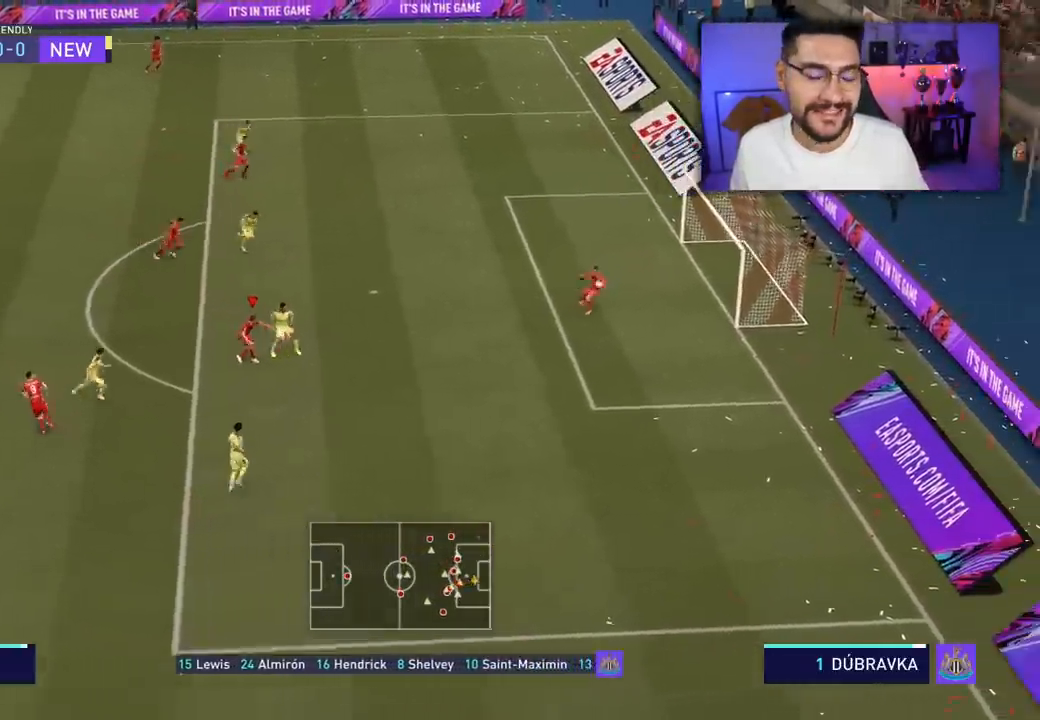
{"buttons": ["R1"], "left_stick": "down-right", "right_stick": "center", "events": [[483, "L3", "up"]]}
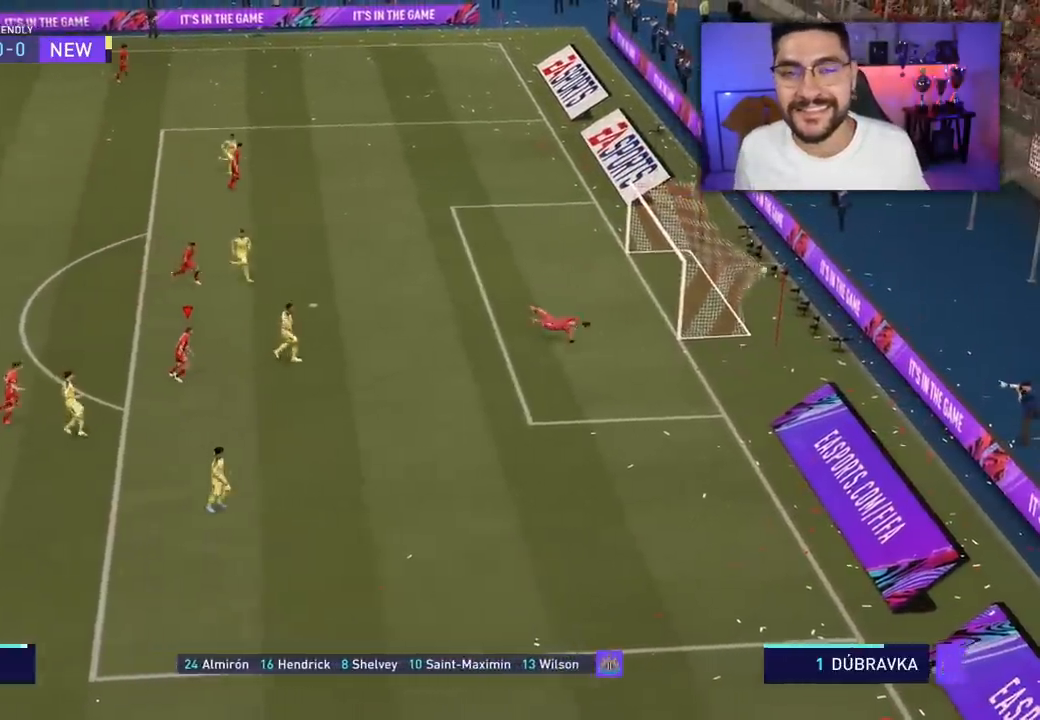
{"buttons": [], "left_stick": "center", "right_stick": "center", "events": [[50, "R1", "up"], [67, "left_stick", "center"]]}